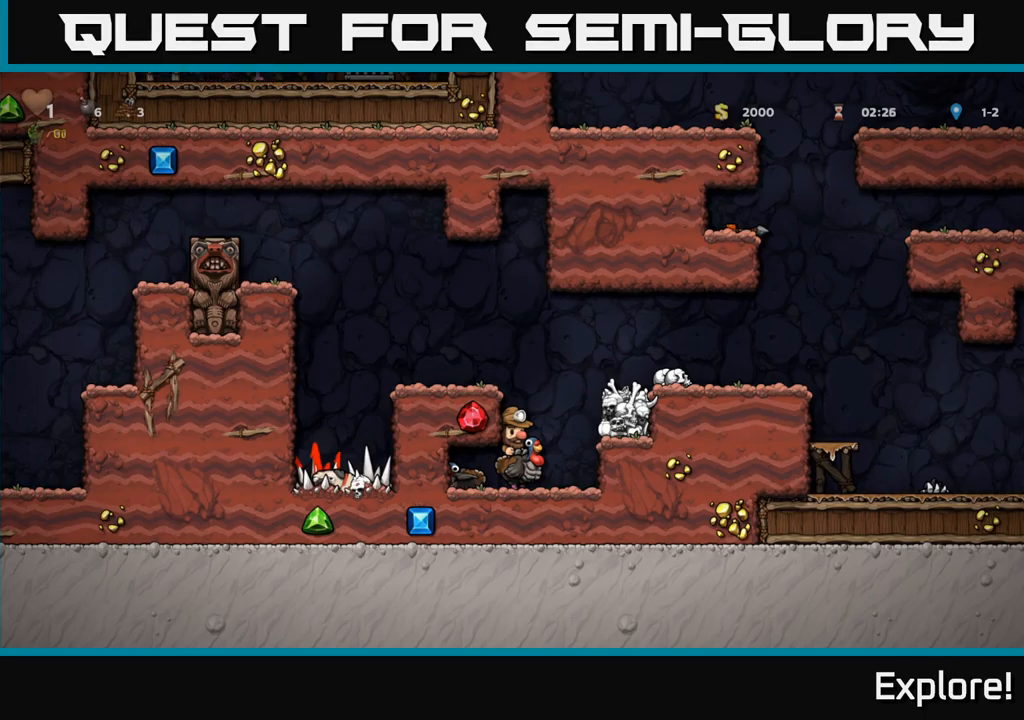
Gameplay with a controller (Xbox layout); each line is a JSON object with the inputs held at the frame after it. "events" lists button and stick changes between this image and that frame as [ms after this image, input, new state], when the widget could be followed in between. Not read: left_stick.
{"buttons": ["A"], "right_stick": "center", "events": [[216, "A", "down"], [350, "A", "up"], [433, "A", "down"]]}
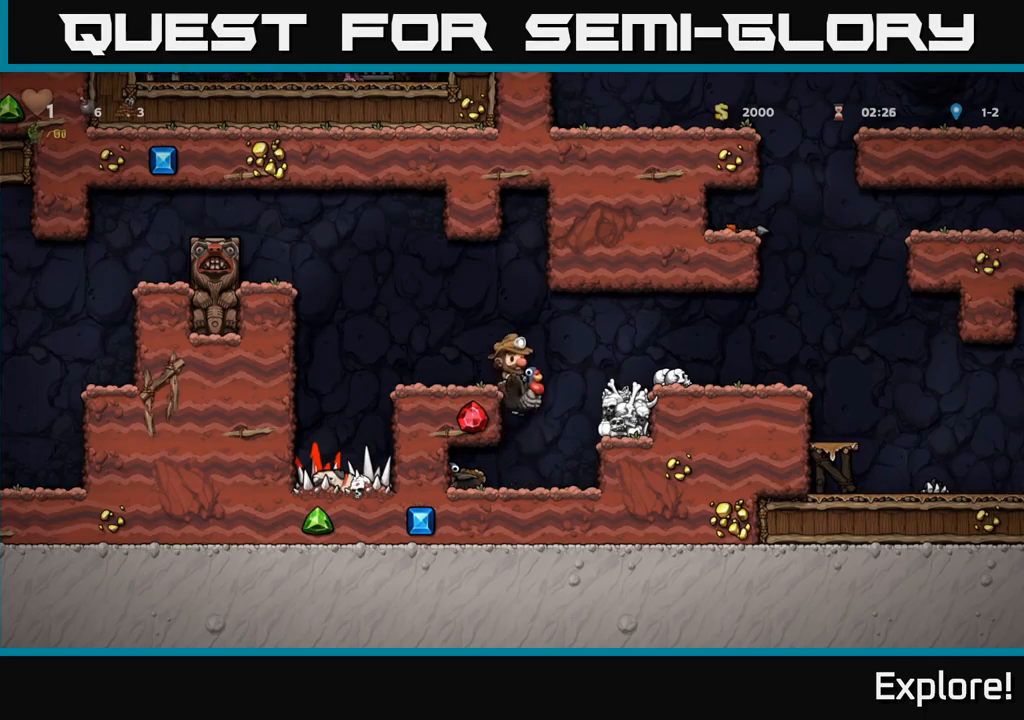
{"buttons": [], "right_stick": "center", "events": [[100, "A", "up"], [116, "DPAD_LEFT", "down"], [266, "DPAD_LEFT", "up"]]}
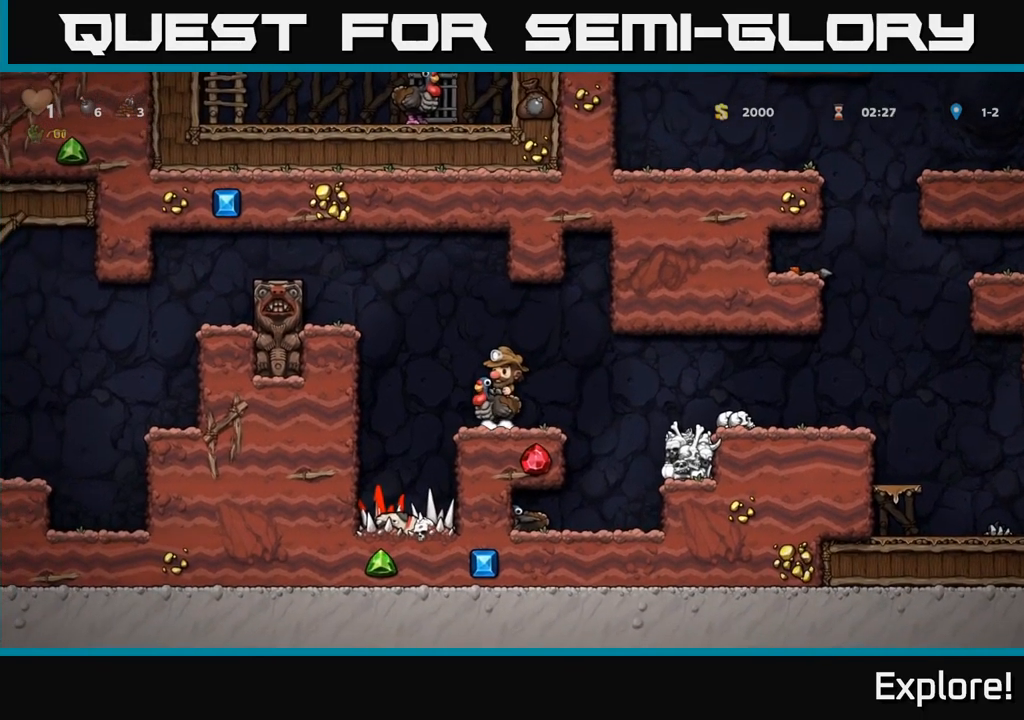
{"buttons": [], "right_stick": "center", "events": []}
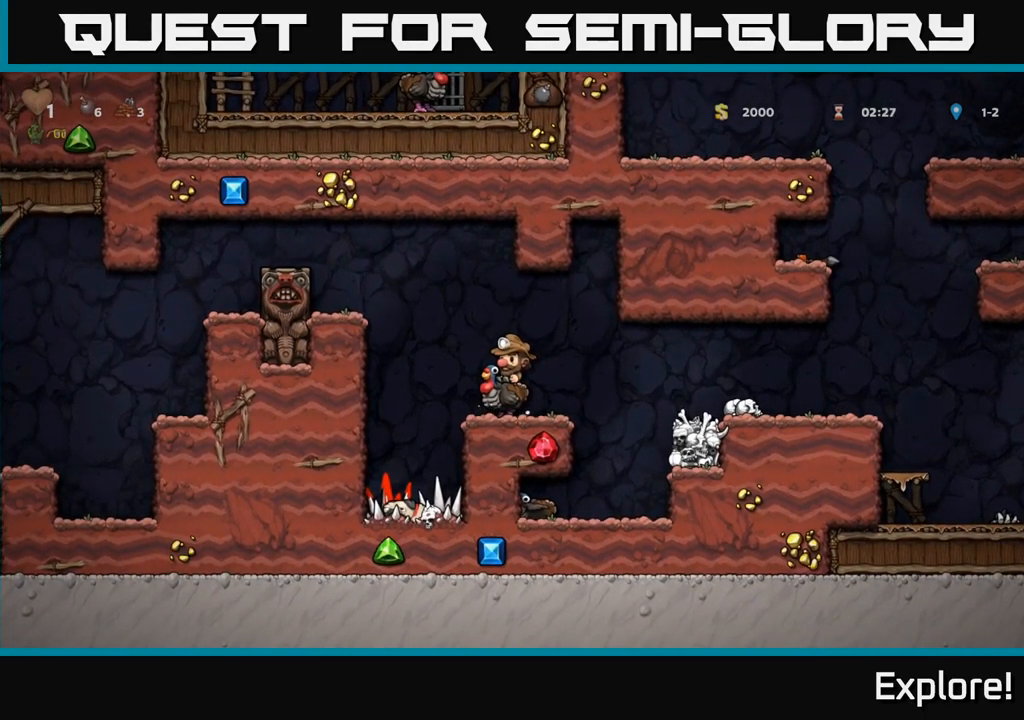
{"buttons": [], "right_stick": "center", "events": []}
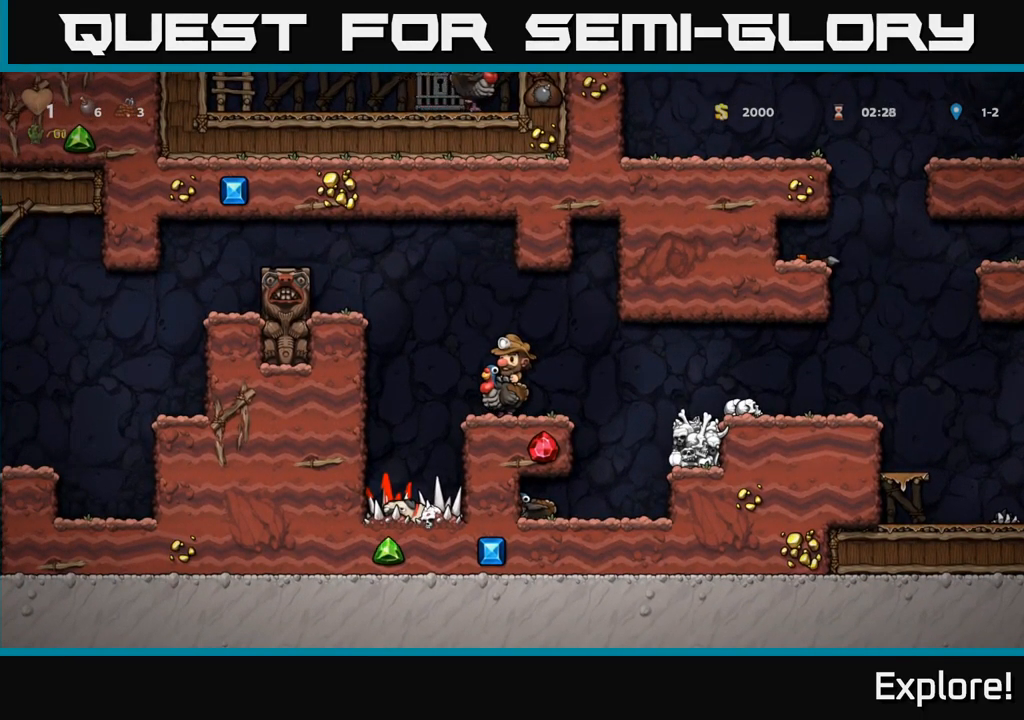
{"buttons": ["DPAD_LEFT"], "right_stick": "center", "events": [[283, "A", "down"], [366, "DPAD_LEFT", "down"], [483, "A", "up"]]}
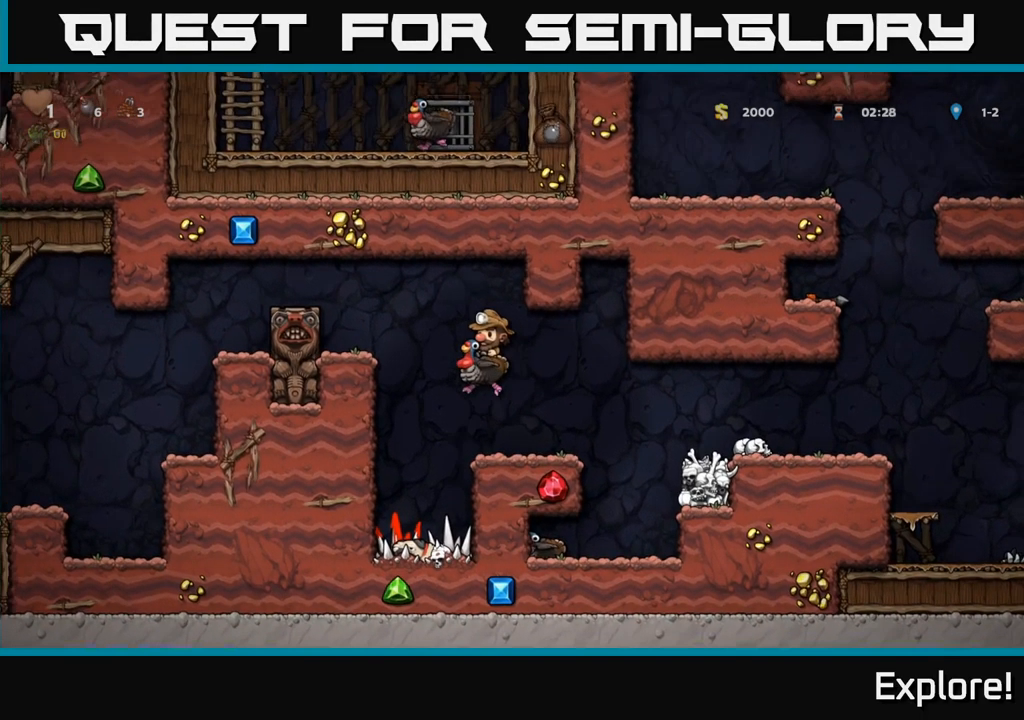
{"buttons": ["A", "DPAD_RIGHT"], "right_stick": "center", "events": [[50, "DPAD_LEFT", "up"], [116, "A", "down"], [450, "DPAD_RIGHT", "down"]]}
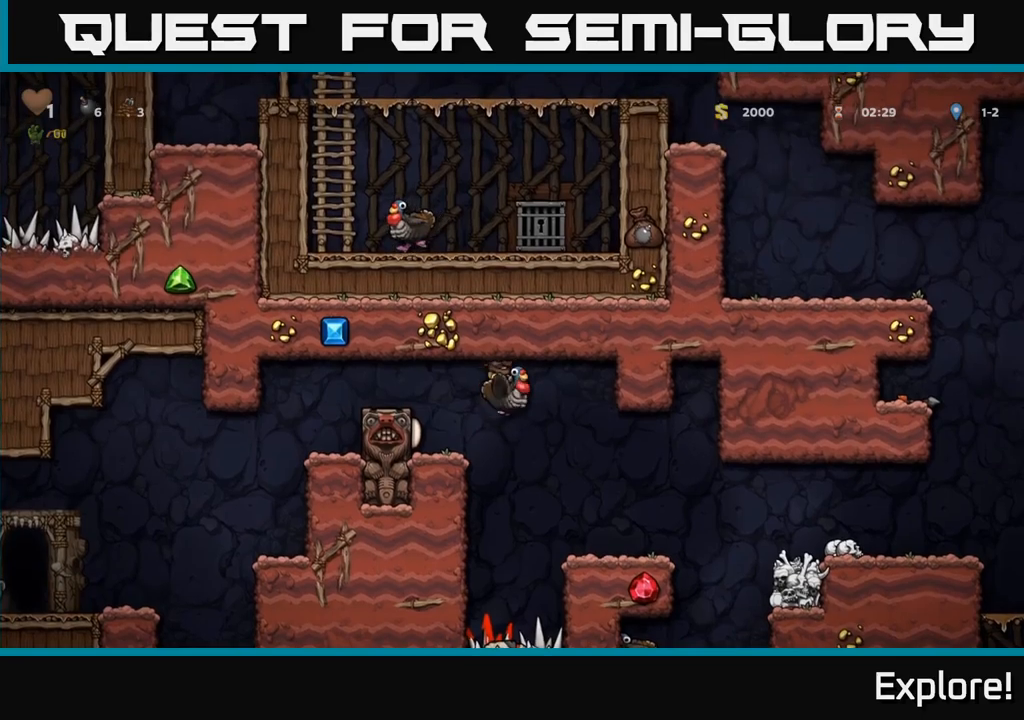
{"buttons": ["A"], "right_stick": "center", "events": [[33, "DPAD_RIGHT", "up"], [400, "DPAD_LEFT", "down"], [483, "DPAD_LEFT", "up"]]}
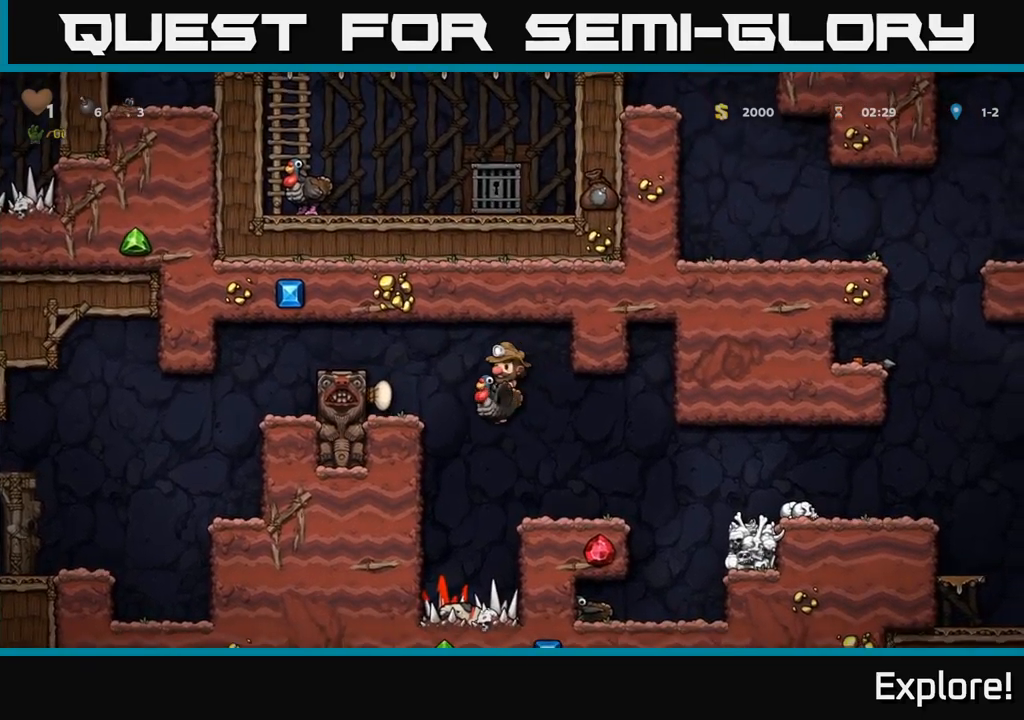
{"buttons": ["A"], "right_stick": "center", "events": [[350, "DPAD_RIGHT", "down"], [400, "DPAD_RIGHT", "up"]]}
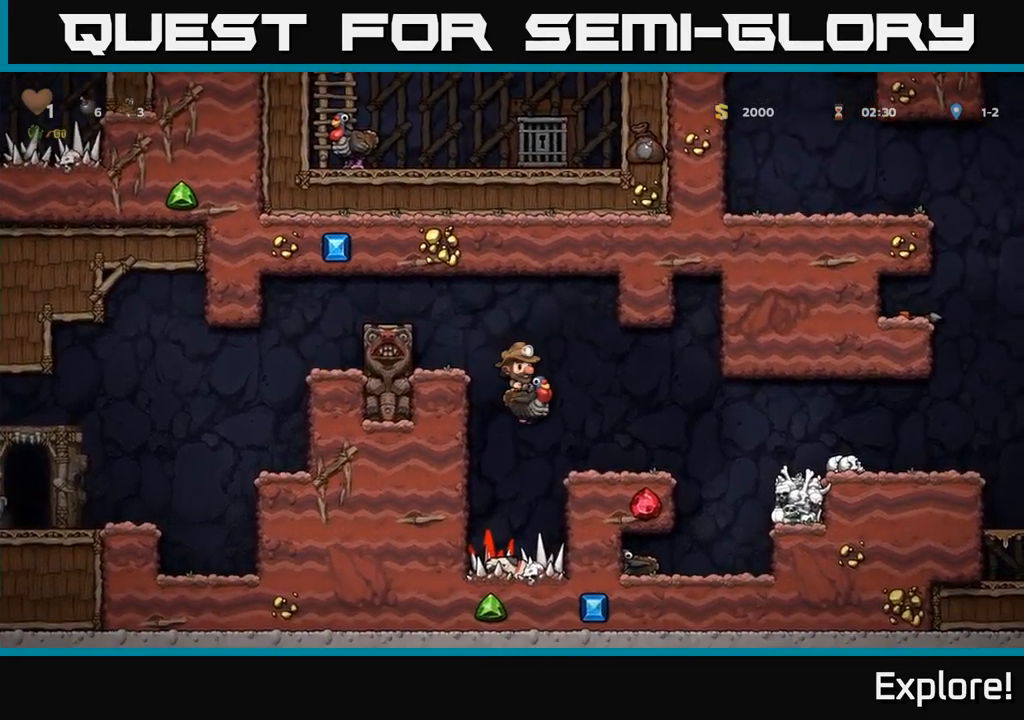
{"buttons": ["A"], "right_stick": "center", "events": []}
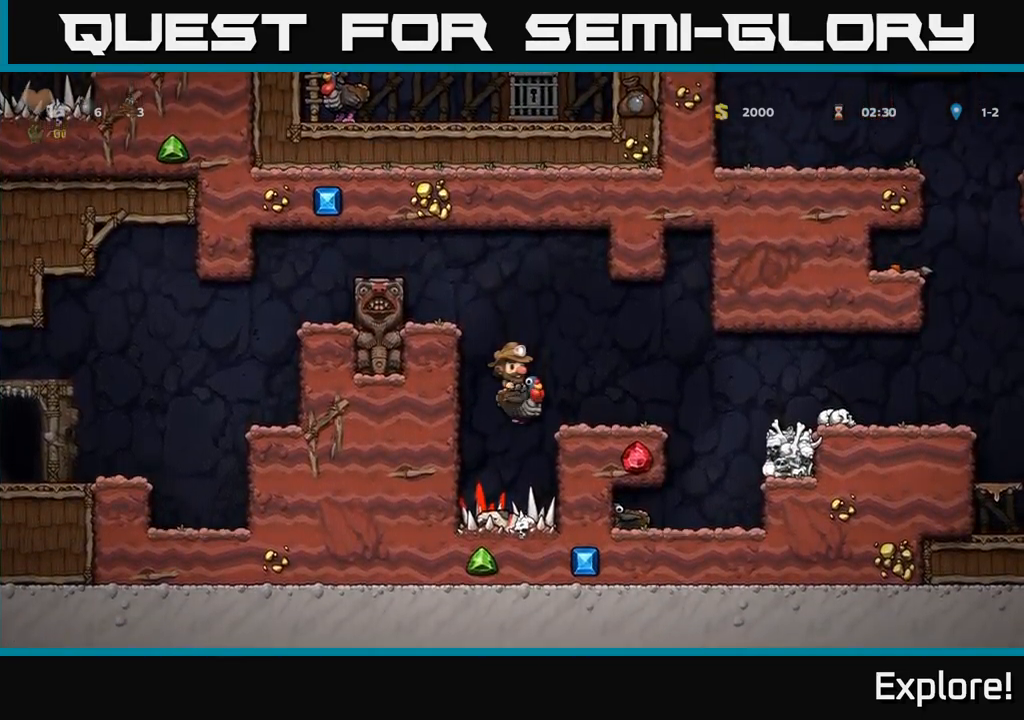
{"buttons": ["A"], "right_stick": "center", "events": []}
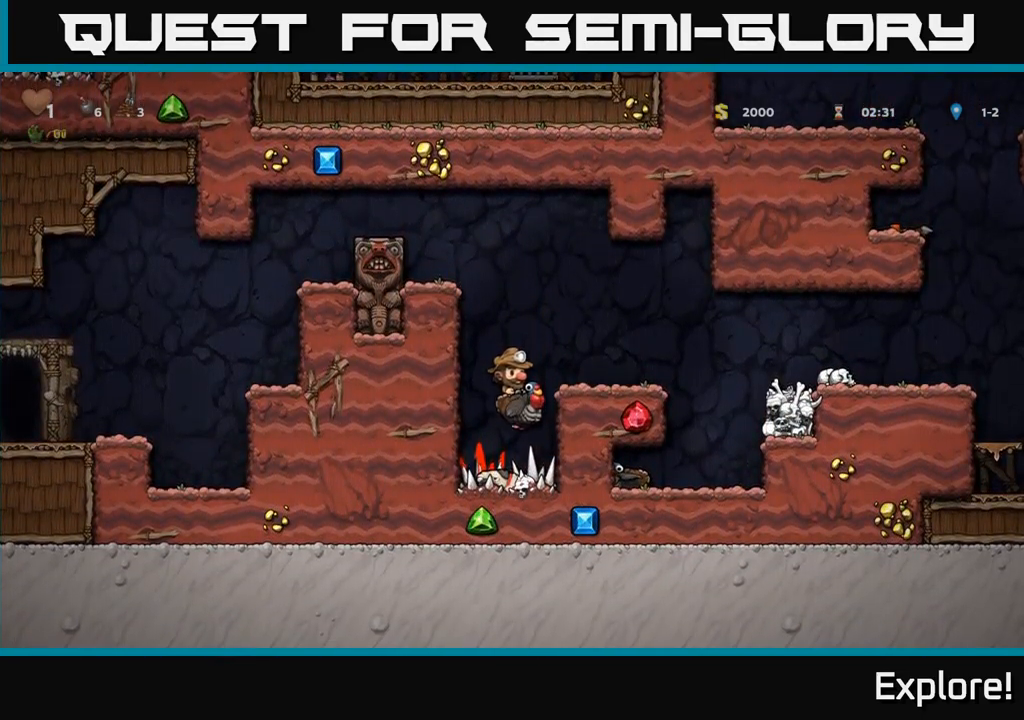
{"buttons": ["A"], "right_stick": "center", "events": [[300, "DPAD_RIGHT", "down"], [400, "DPAD_RIGHT", "up"]]}
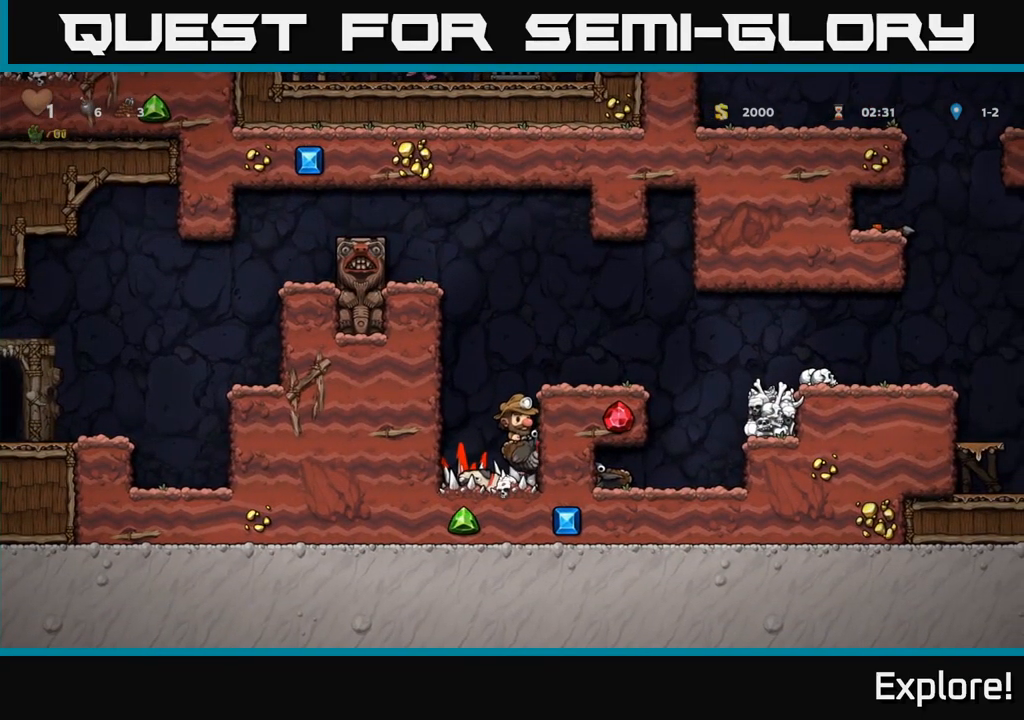
{"buttons": ["A"], "right_stick": "center", "events": []}
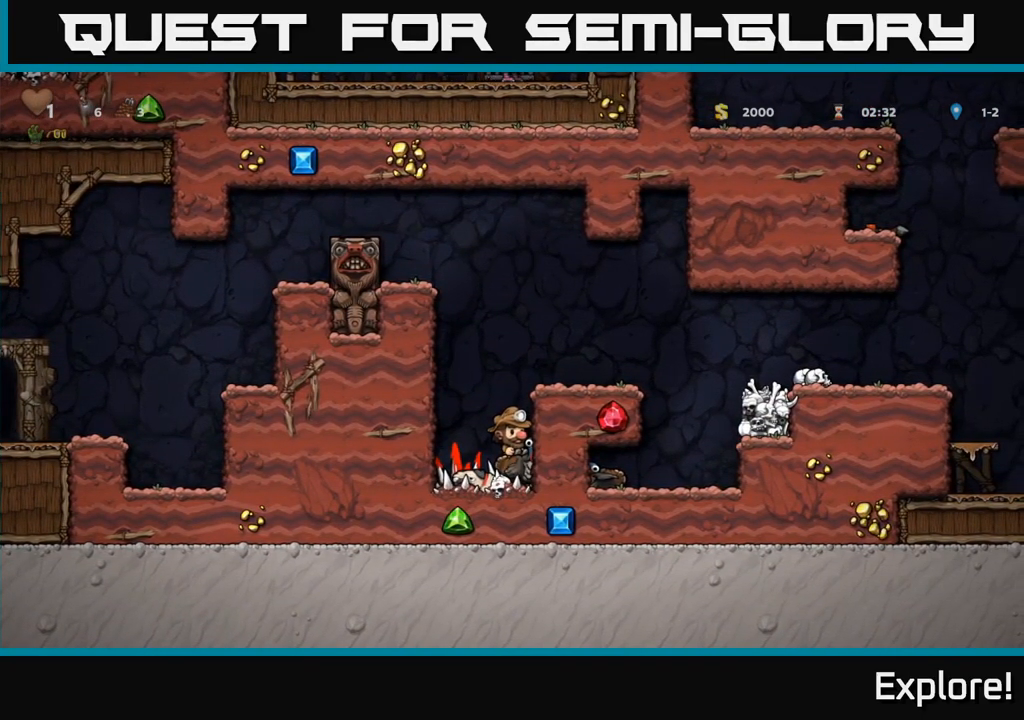
{"buttons": ["DPAD_DOWN"], "right_stick": "center", "events": [[17, "A", "up"], [117, "DPAD_DOWN", "down"]]}
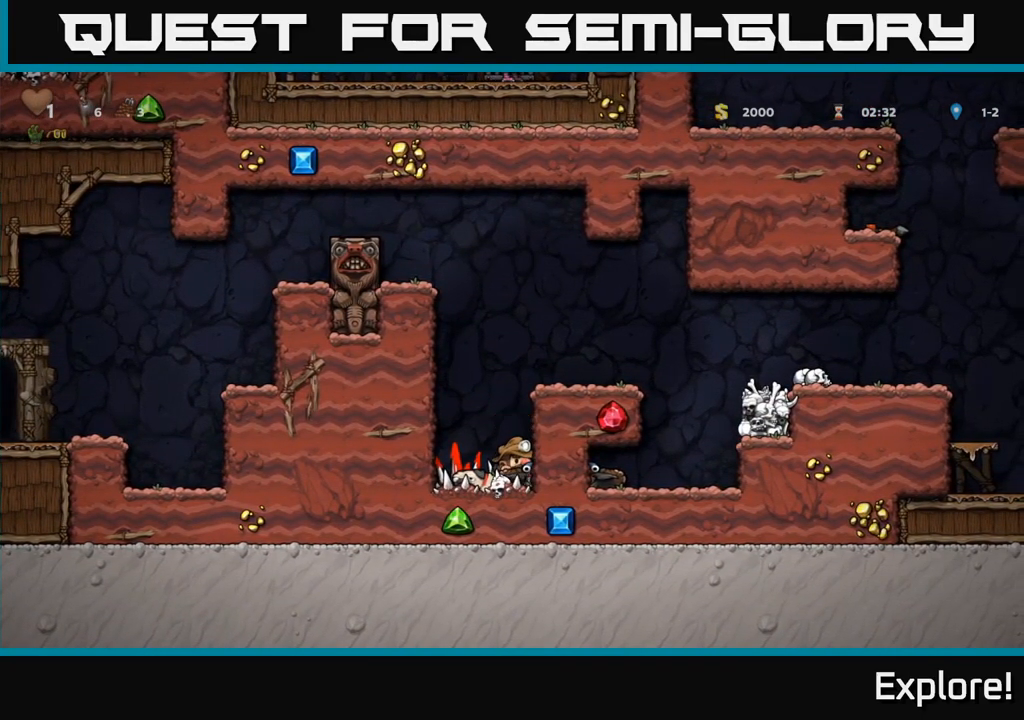
{"buttons": [], "right_stick": "center", "events": [[50, "A", "down"], [133, "A", "up"], [467, "DPAD_DOWN", "up"]]}
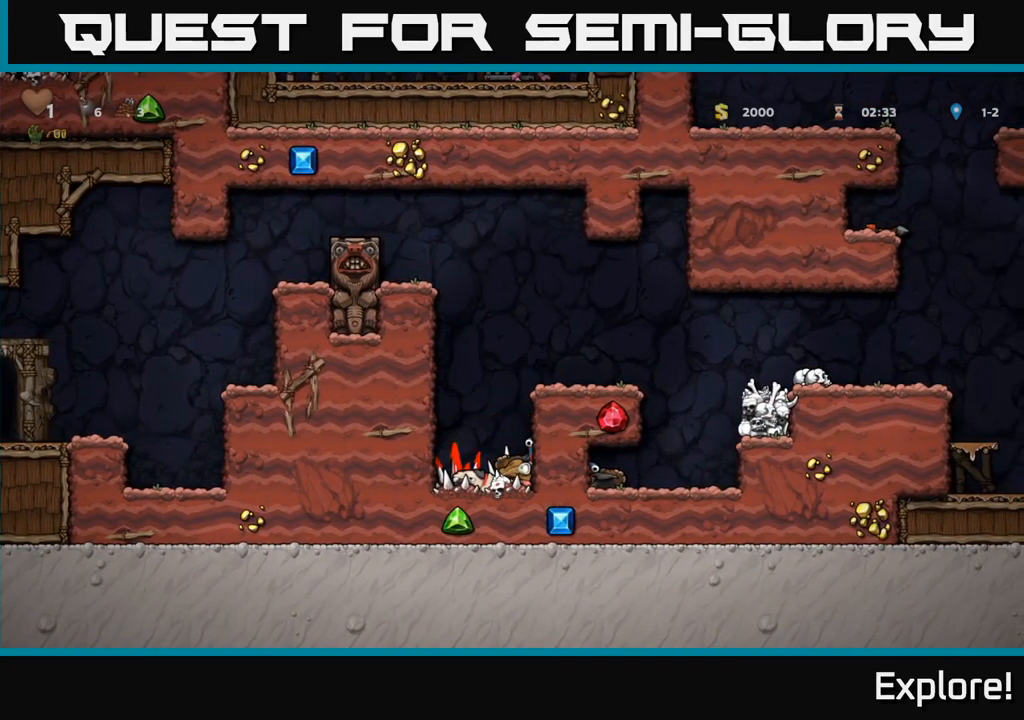
{"buttons": ["DPAD_DOWN"], "right_stick": "center", "events": [[483, "DPAD_DOWN", "down"]]}
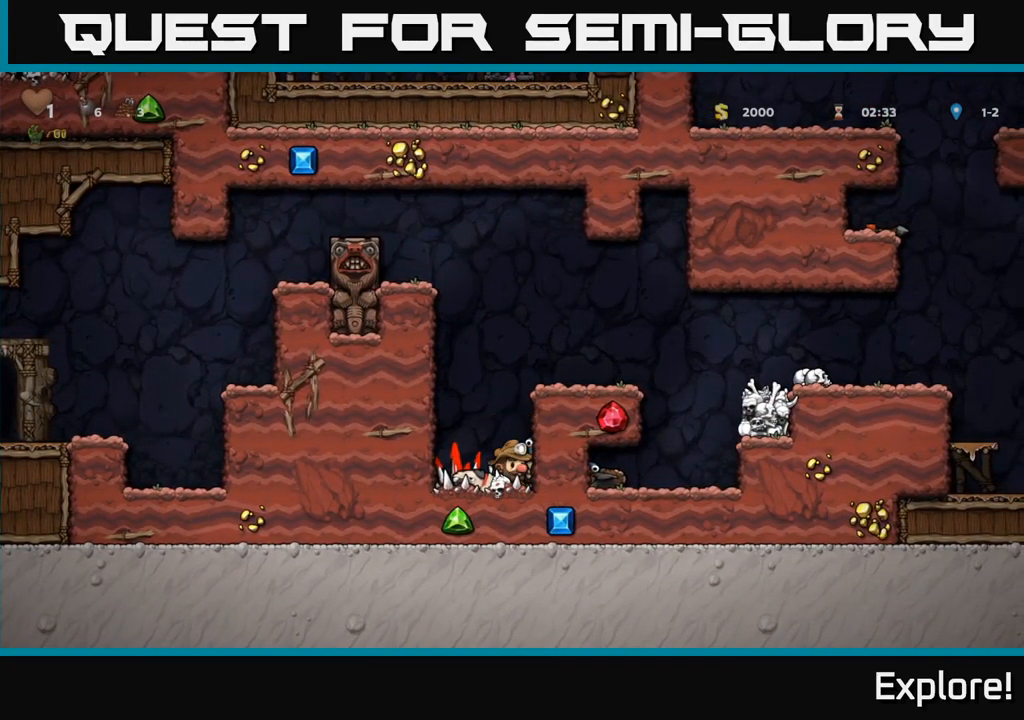
{"buttons": [], "right_stick": "center", "events": [[500, "DPAD_DOWN", "up"]]}
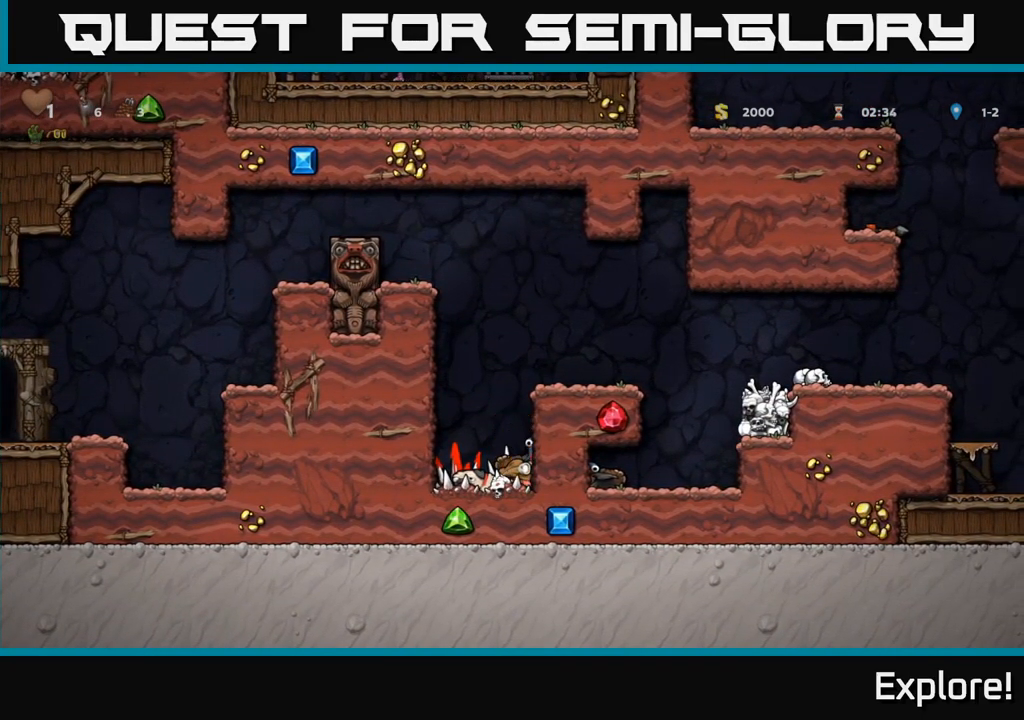
{"buttons": [], "right_stick": "center", "events": [[33, "DPAD_LEFT", "down"], [133, "DPAD_LEFT", "up"], [383, "DPAD_RIGHT", "down"], [449, "DPAD_RIGHT", "up"]]}
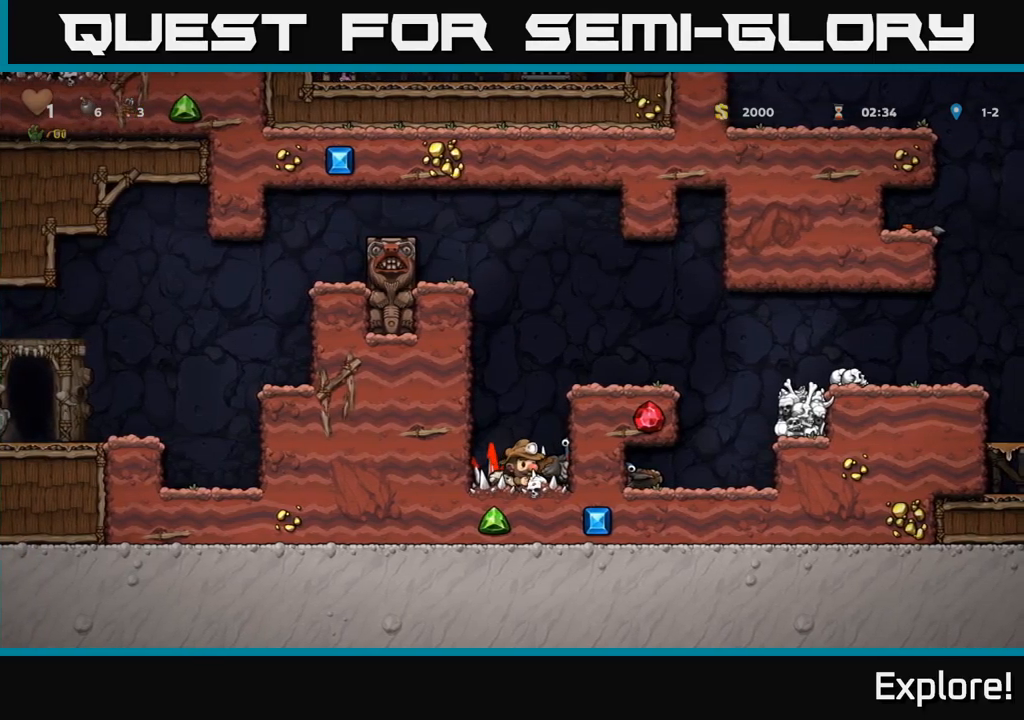
{"buttons": ["DPAD_DOWN"], "right_stick": "center", "events": [[284, "DPAD_DOWN", "down"]]}
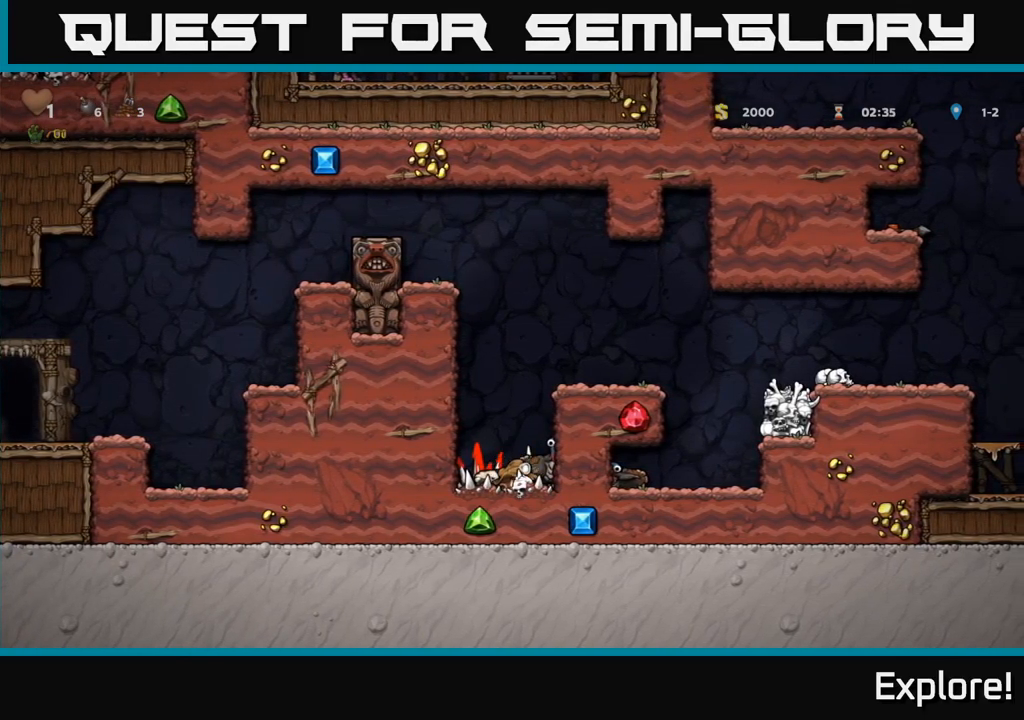
{"buttons": ["DPAD_DOWN"], "right_stick": "center", "events": []}
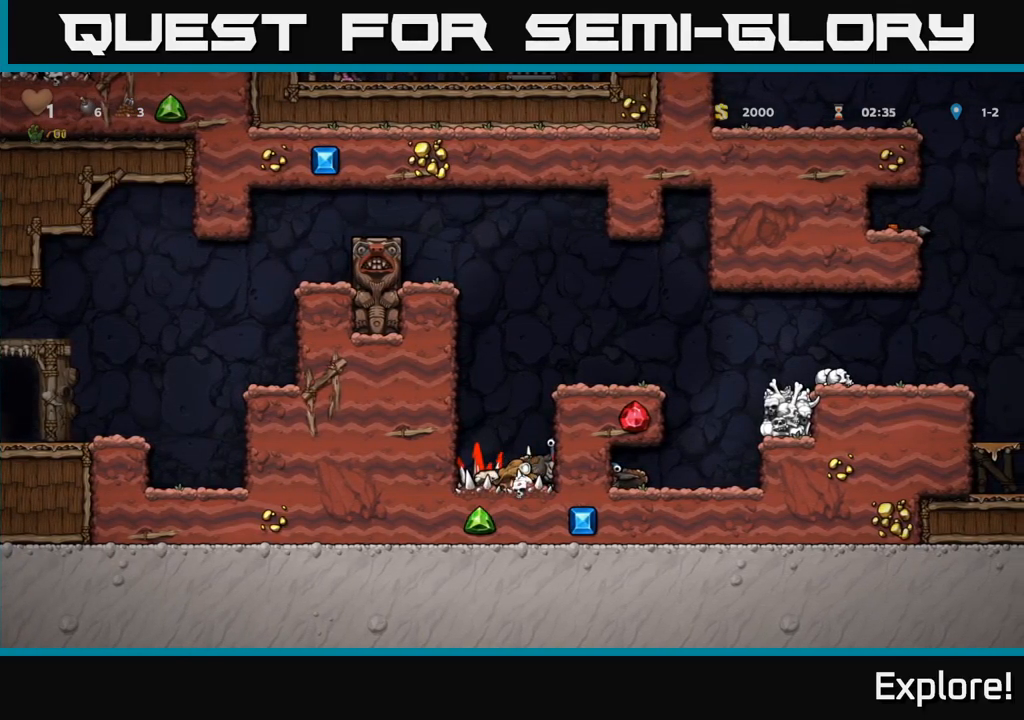
{"buttons": ["DPAD_DOWN"], "right_stick": "center", "events": []}
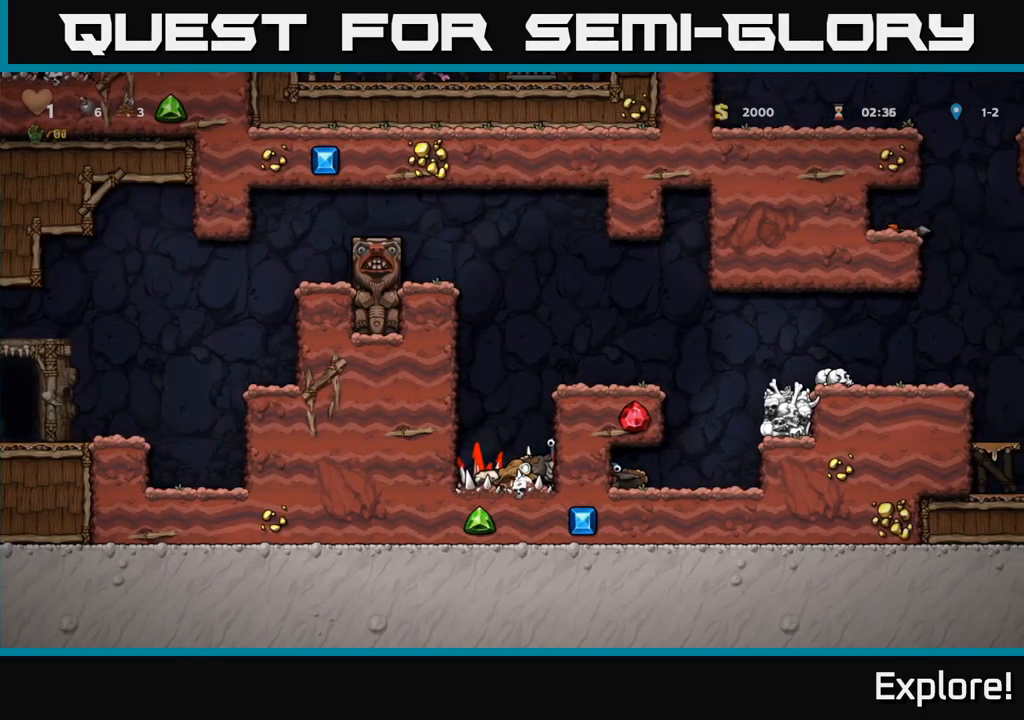
{"buttons": [], "right_stick": "center", "events": [[150, "L1", "down"], [267, "L1", "up"], [384, "DPAD_DOWN", "up"]]}
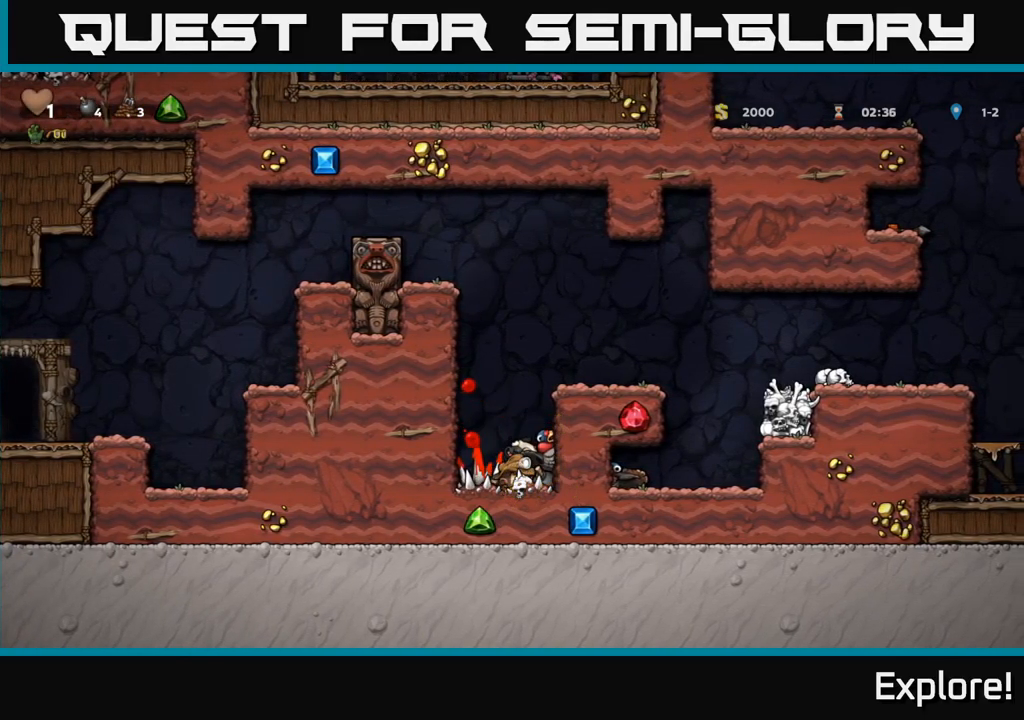
{"buttons": ["DPAD_RIGHT"], "right_stick": "center", "events": [[150, "A", "down"], [184, "DPAD_RIGHT", "down"], [367, "A", "up"]]}
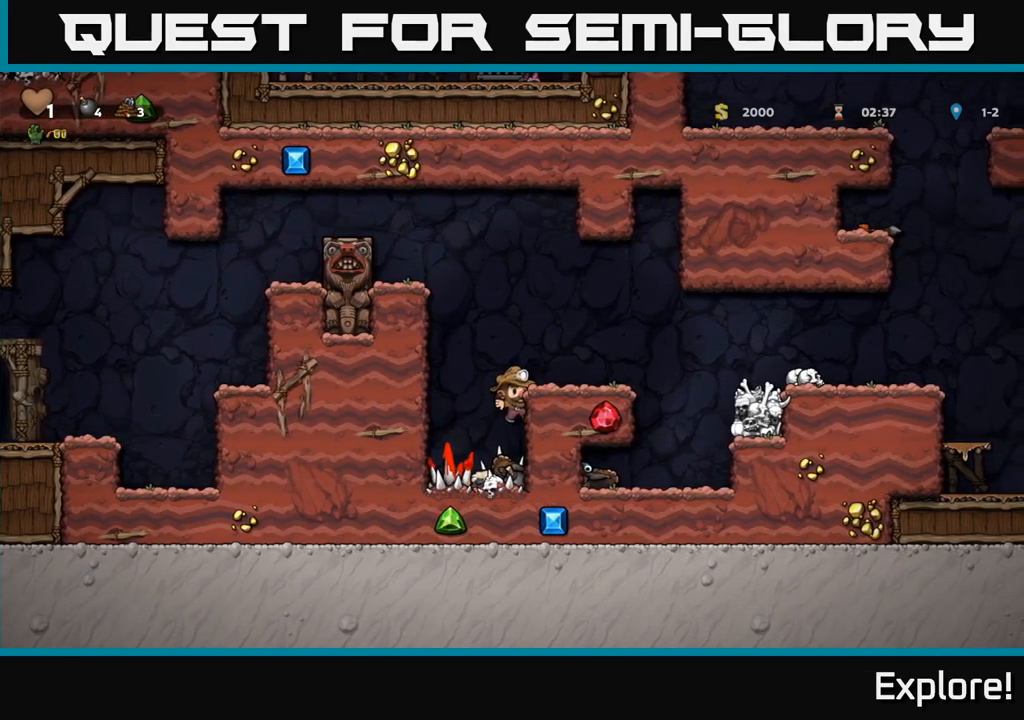
{"buttons": ["DPAD_RIGHT"], "right_stick": "center", "events": [[17, "A", "down"], [150, "A", "up"]]}
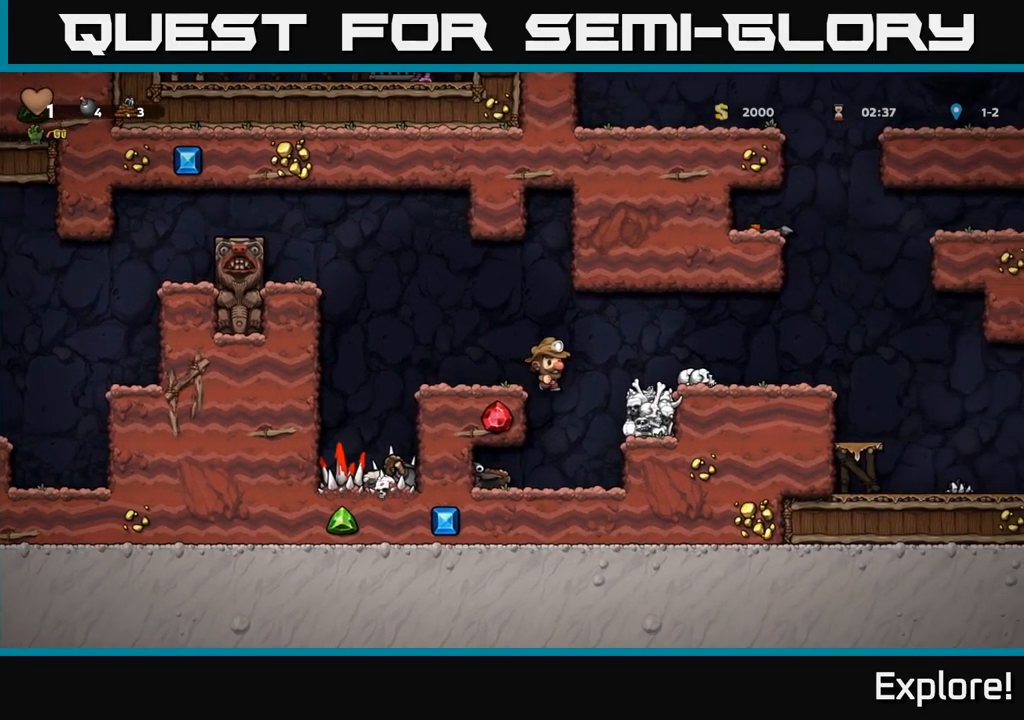
{"buttons": ["DPAD_RIGHT"], "right_stick": "center", "events": [[50, "DPAD_RIGHT", "up"], [100, "DPAD_LEFT", "down"], [200, "DPAD_LEFT", "up"], [484, "DPAD_RIGHT", "down"]]}
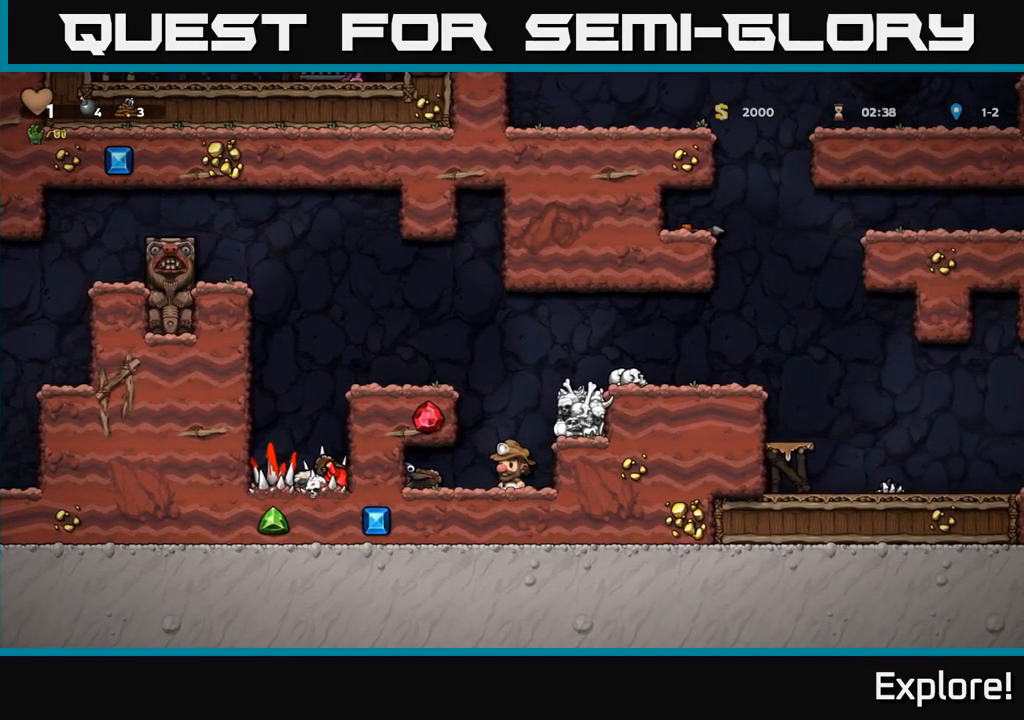
{"buttons": [], "right_stick": "center", "events": [[234, "DPAD_RIGHT", "up"]]}
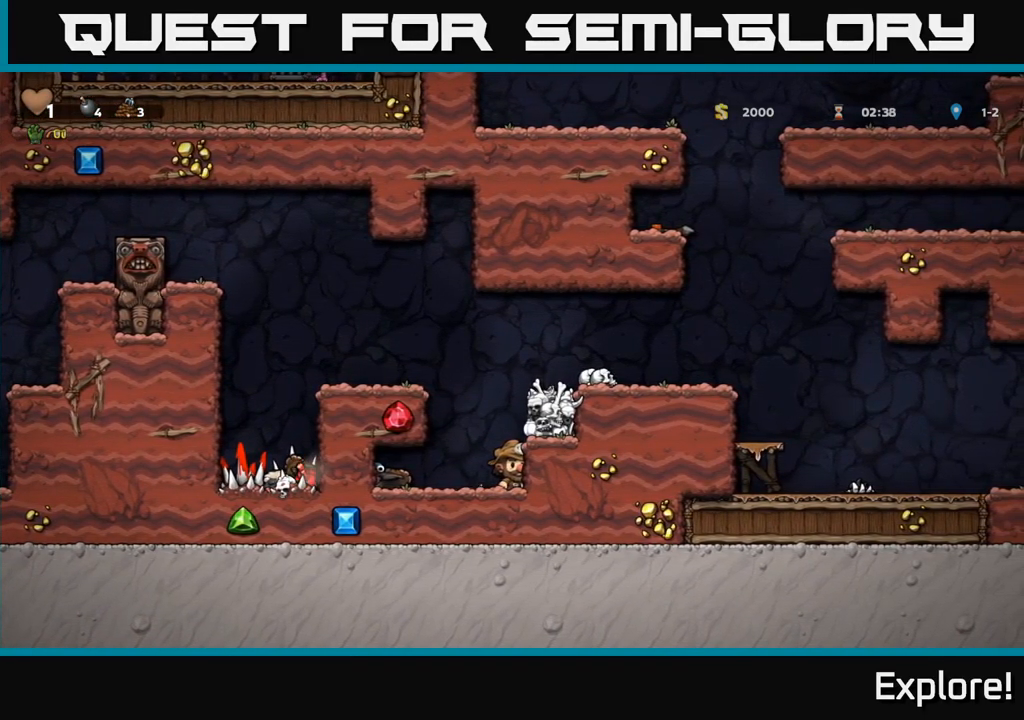
{"buttons": [], "right_stick": "center", "events": []}
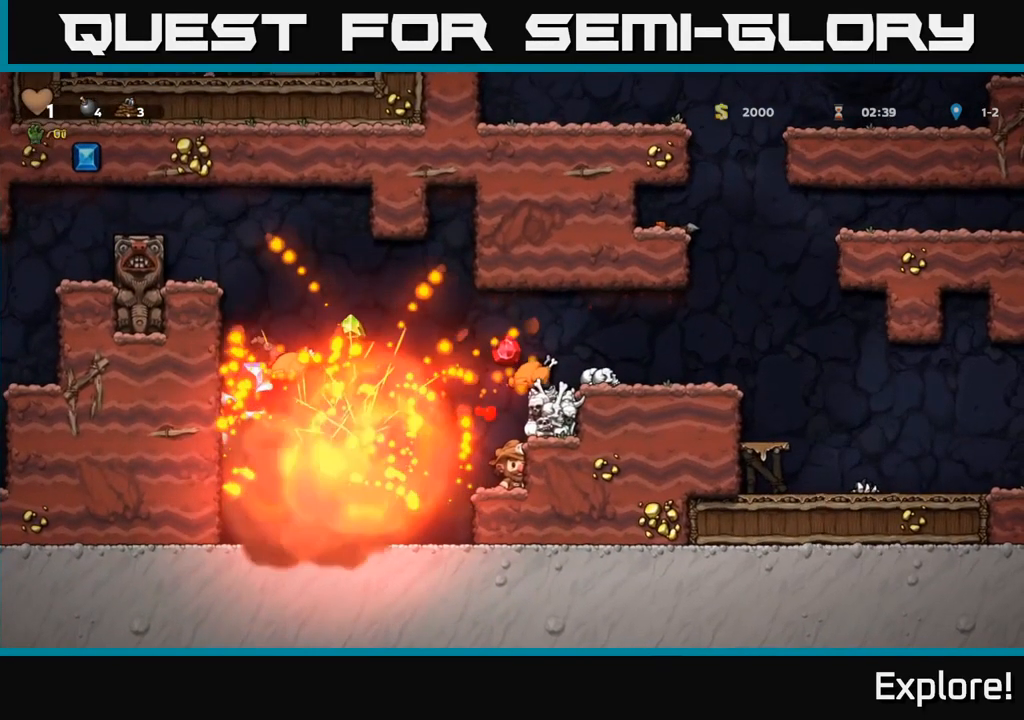
{"buttons": [], "right_stick": "center", "events": []}
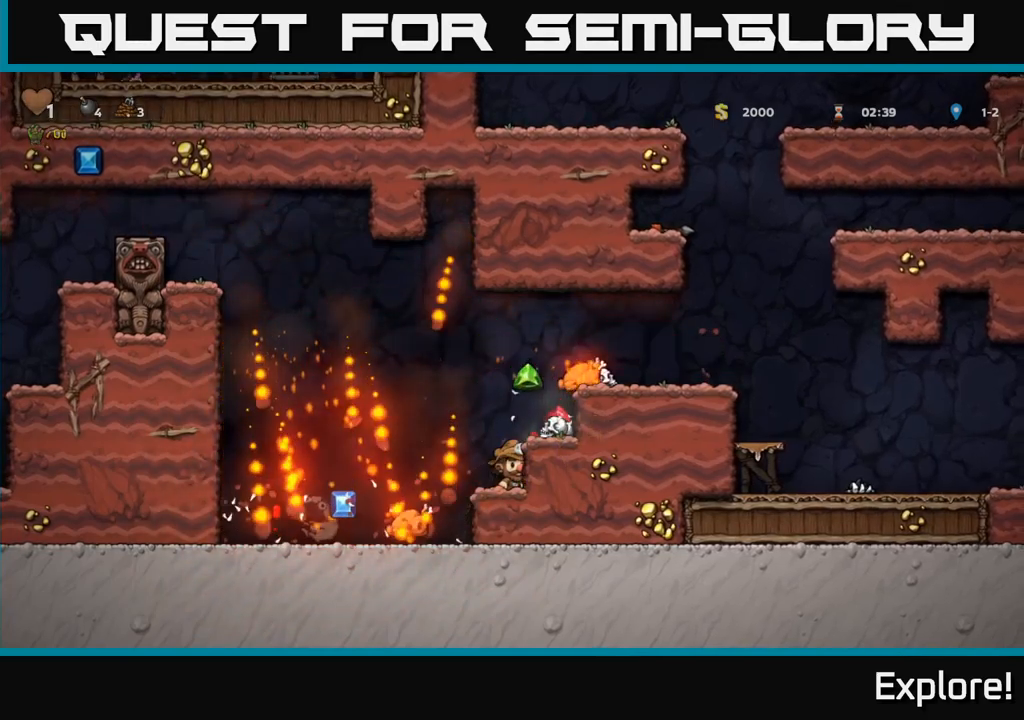
{"buttons": [], "right_stick": "center", "events": [[200, "A", "down"], [333, "A", "up"], [383, "DPAD_RIGHT", "down"], [450, "DPAD_RIGHT", "up"]]}
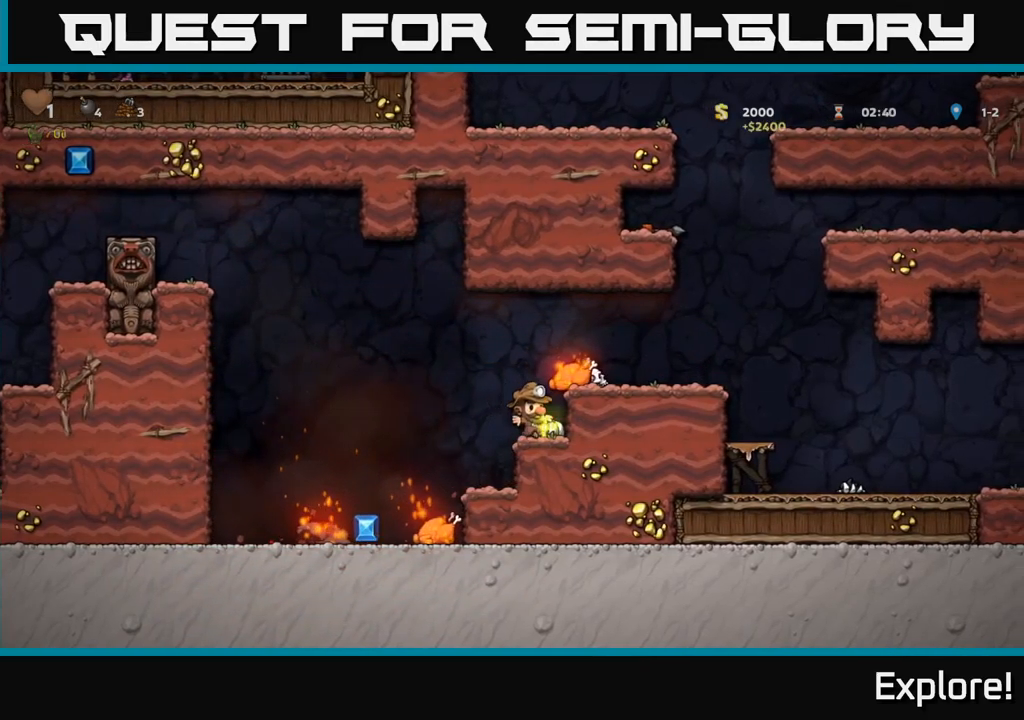
{"buttons": ["DPAD_LEFT"], "right_stick": "center", "events": [[200, "A", "down"], [200, "DPAD_RIGHT", "down"], [316, "A", "up"], [383, "DPAD_RIGHT", "up"], [450, "DPAD_LEFT", "down"]]}
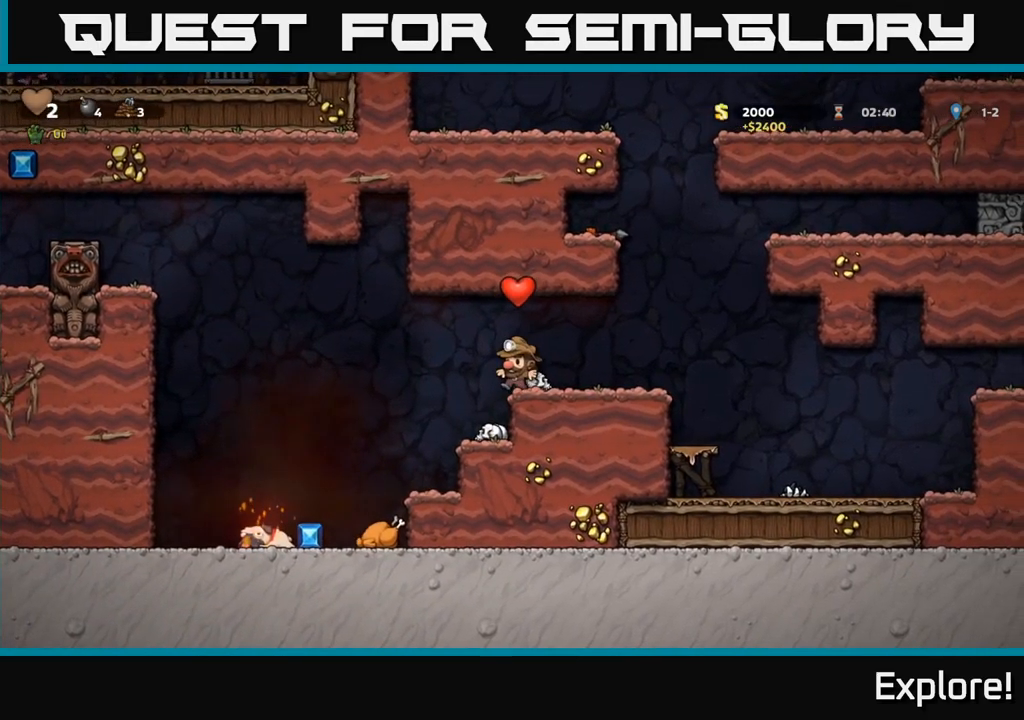
{"buttons": [], "right_stick": "center", "events": [[250, "DPAD_LEFT", "up"]]}